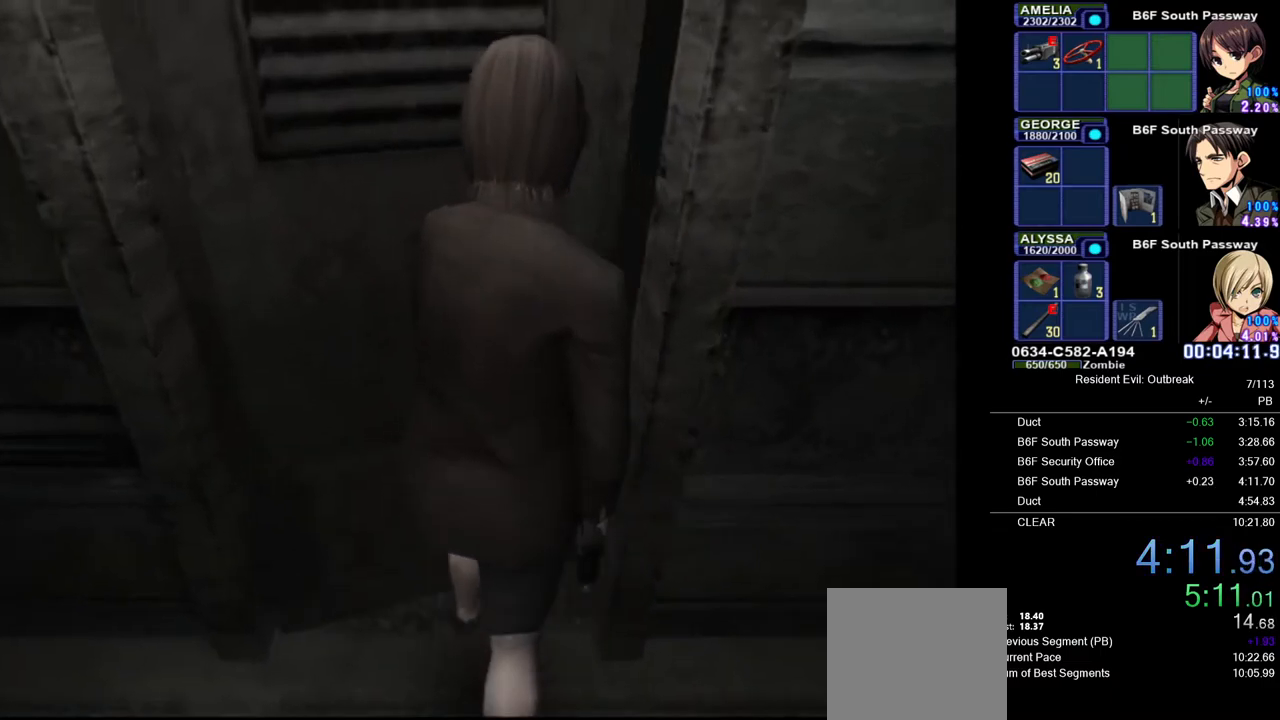
Gameplay with a controller (PlayStation layout); each line is a JSON object with the inputs held at the frame after it. "events" lists button and stick changes between this image and that frame as [ms after this image, input, new state], when the widget could be followed in between. Not read: TOUCHPAD.
{"buttons": [], "left_stick": "center", "right_stick": "center", "events": []}
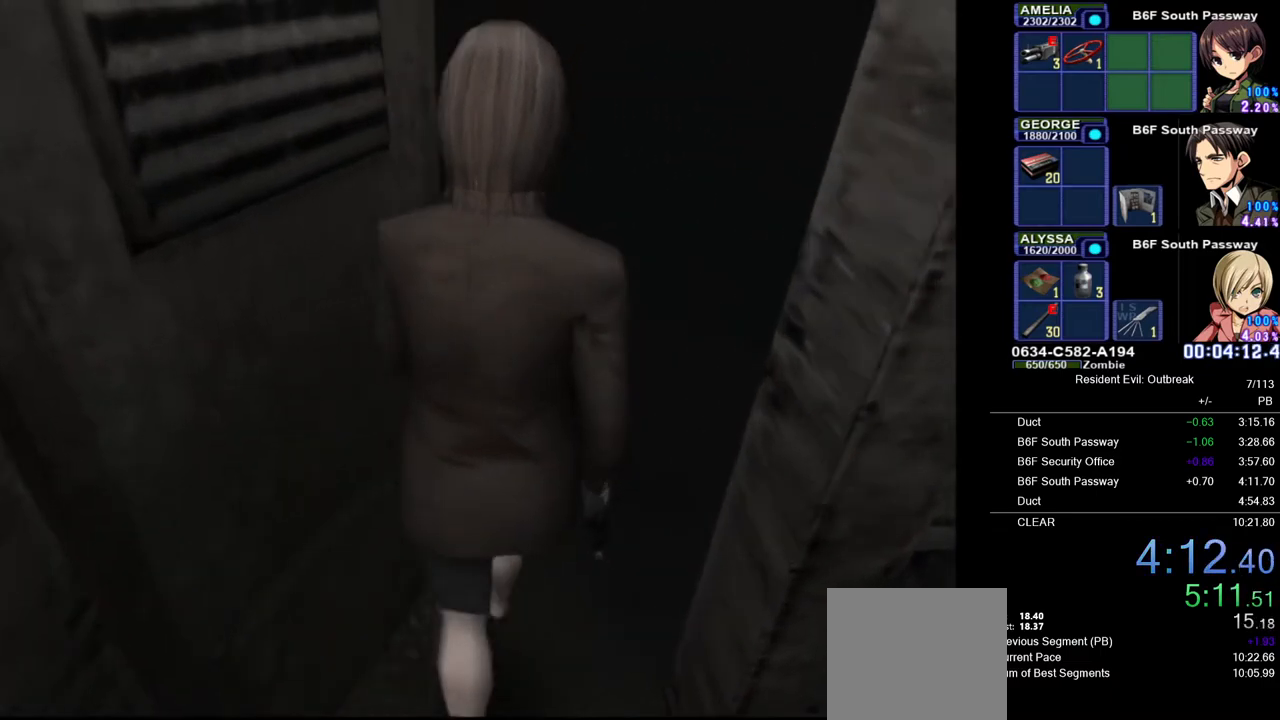
{"buttons": [], "left_stick": "center", "right_stick": "center", "events": []}
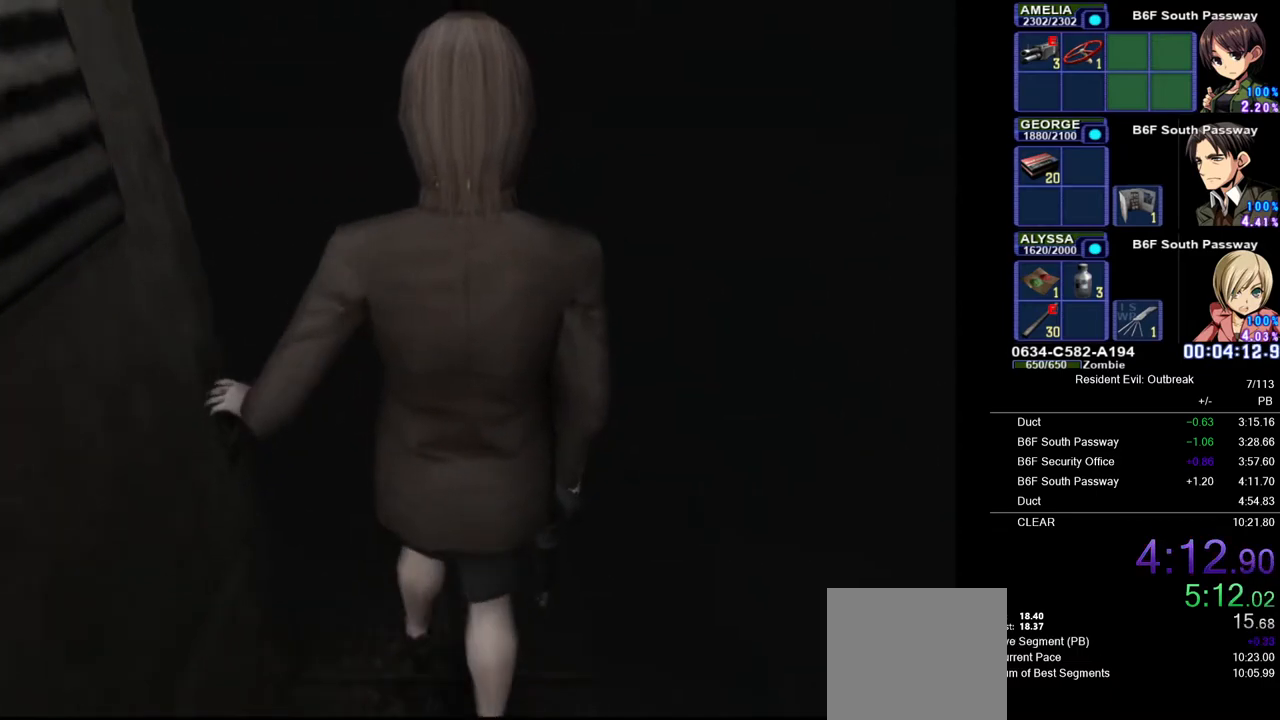
{"buttons": [], "left_stick": "center", "right_stick": "center", "events": []}
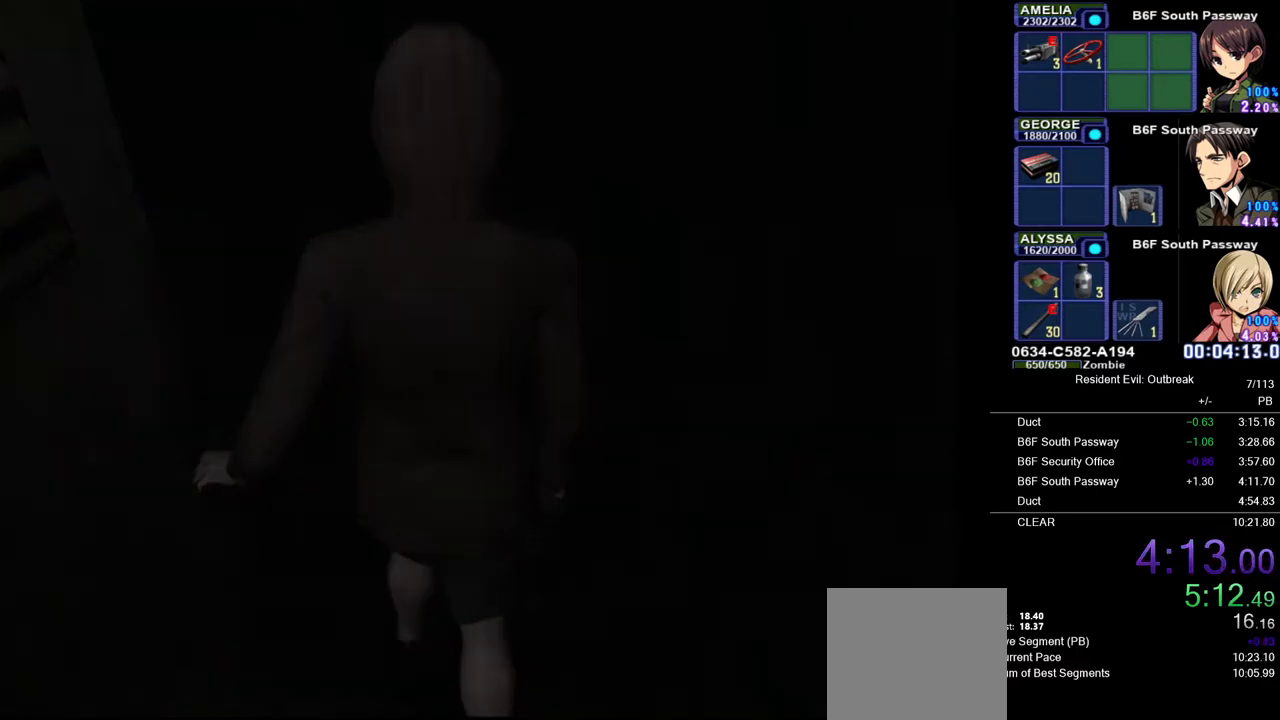
{"buttons": [], "left_stick": "center", "right_stick": "center", "events": []}
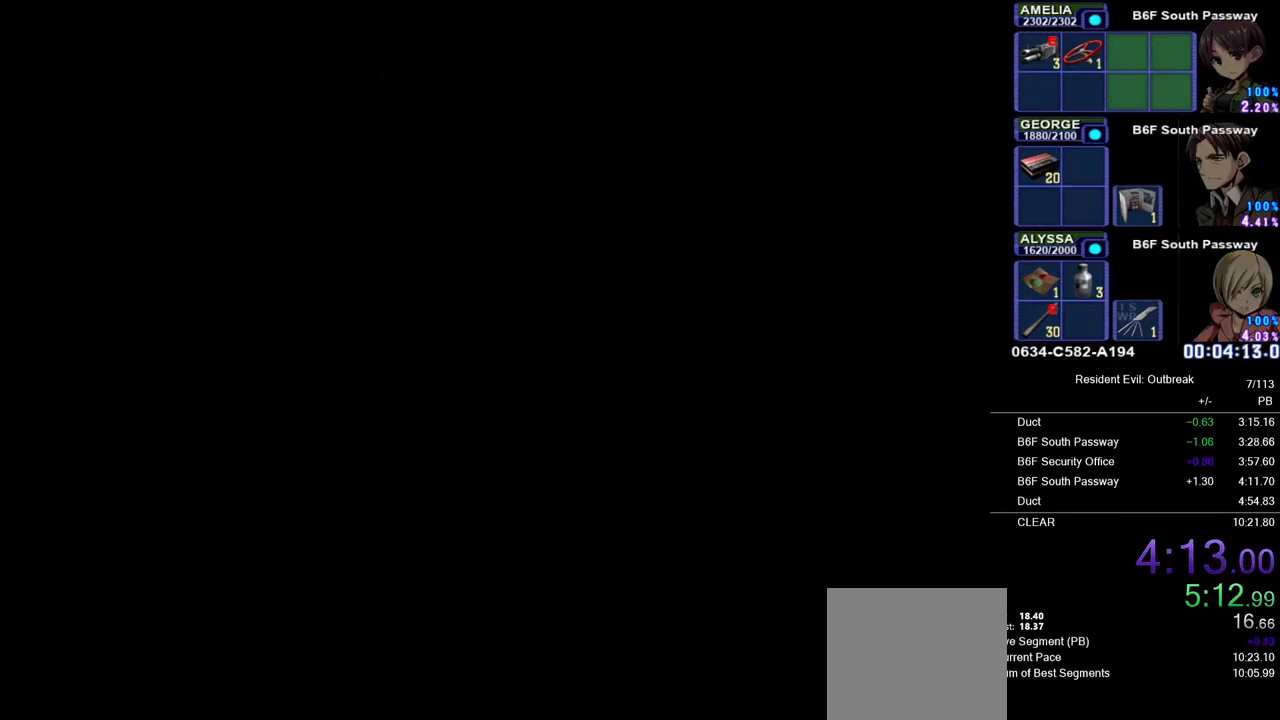
{"buttons": [], "left_stick": "center", "right_stick": "center", "events": []}
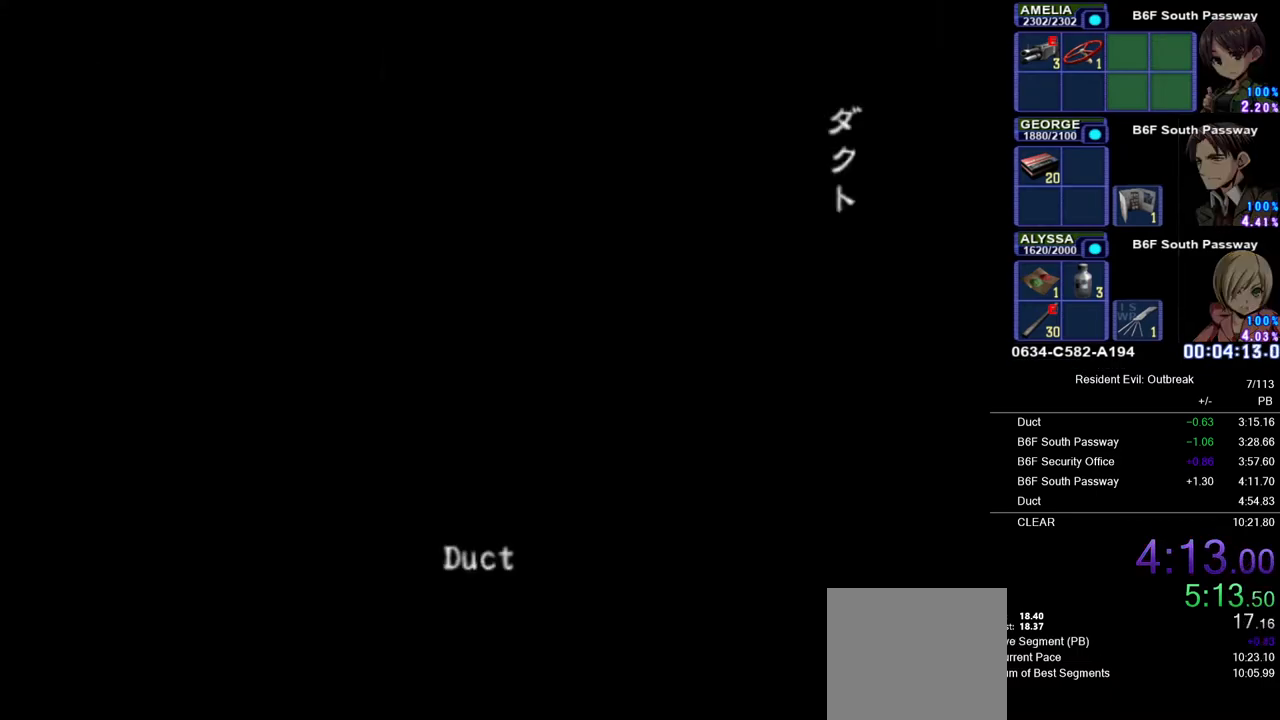
{"buttons": [], "left_stick": "center", "right_stick": "center", "events": []}
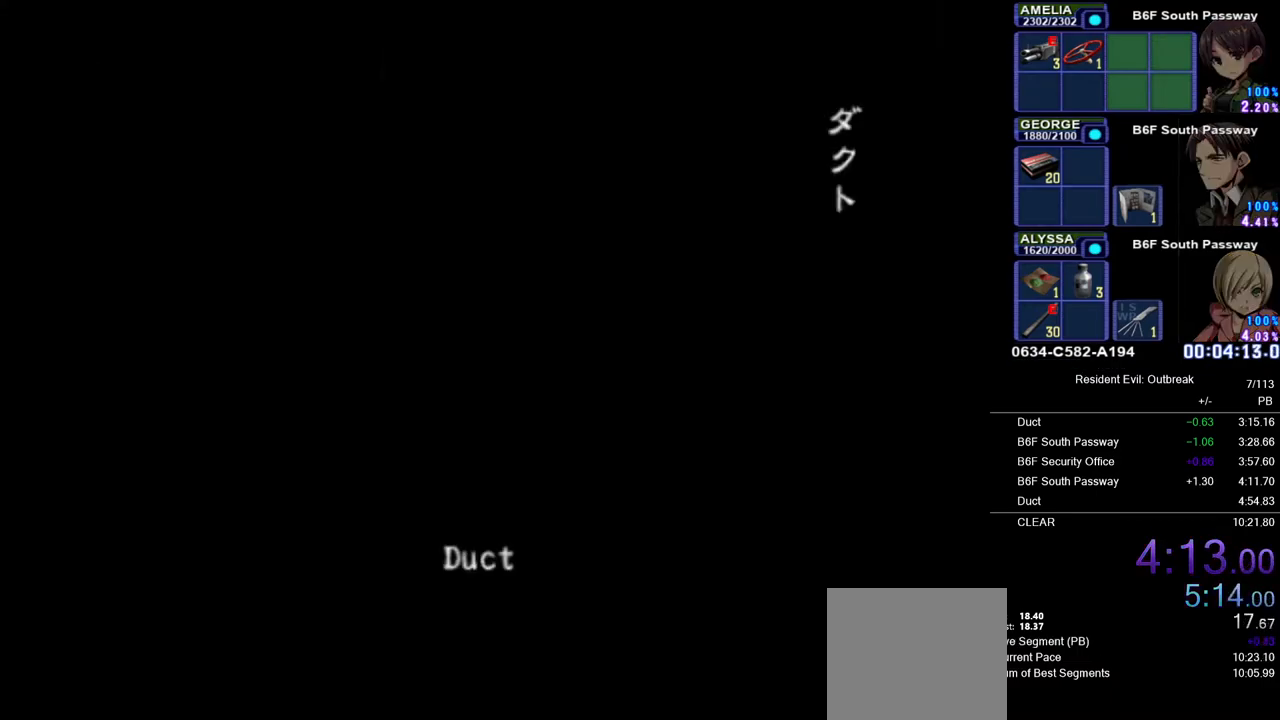
{"buttons": [], "left_stick": "center", "right_stick": "center", "events": []}
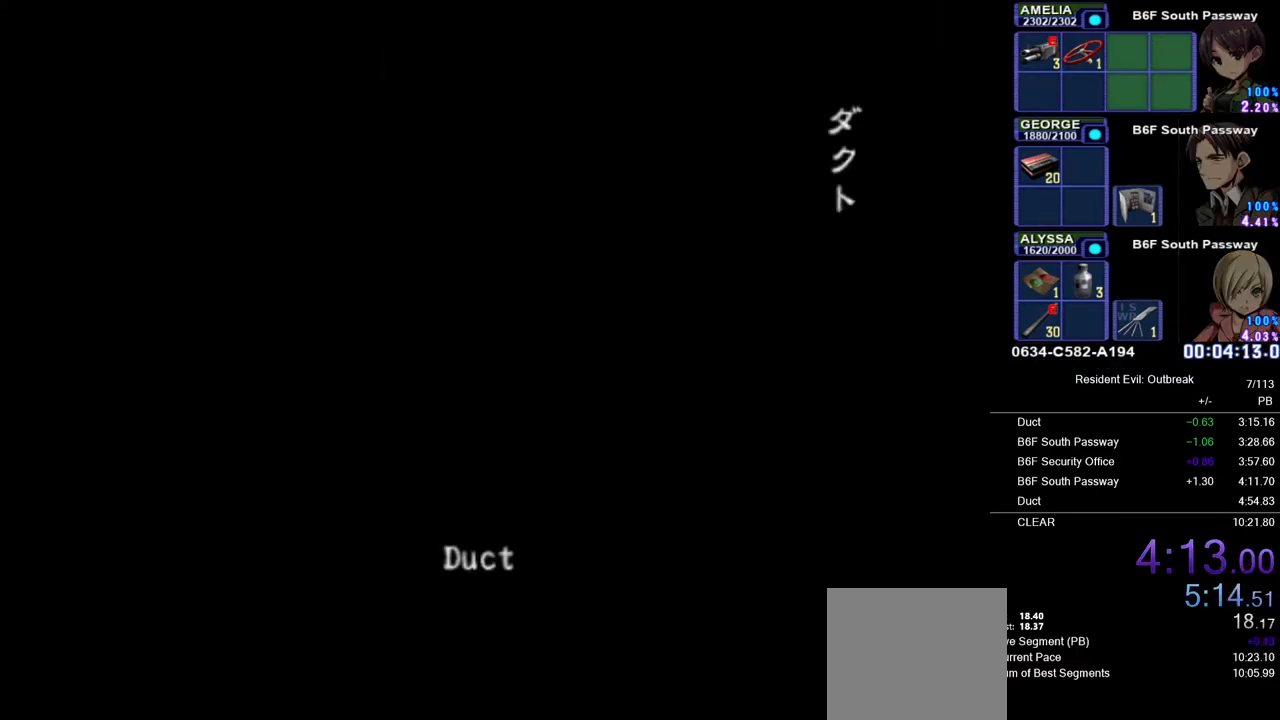
{"buttons": [], "left_stick": "center", "right_stick": "center", "events": []}
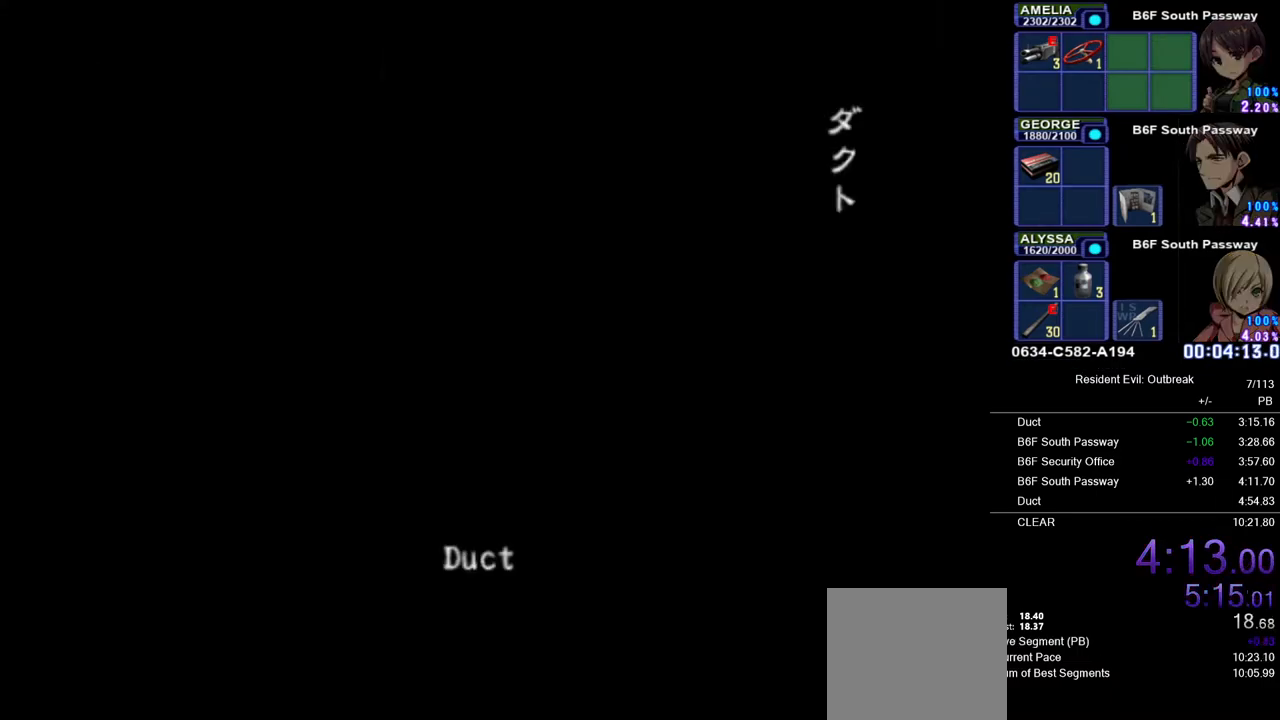
{"buttons": [], "left_stick": "center", "right_stick": "center", "events": []}
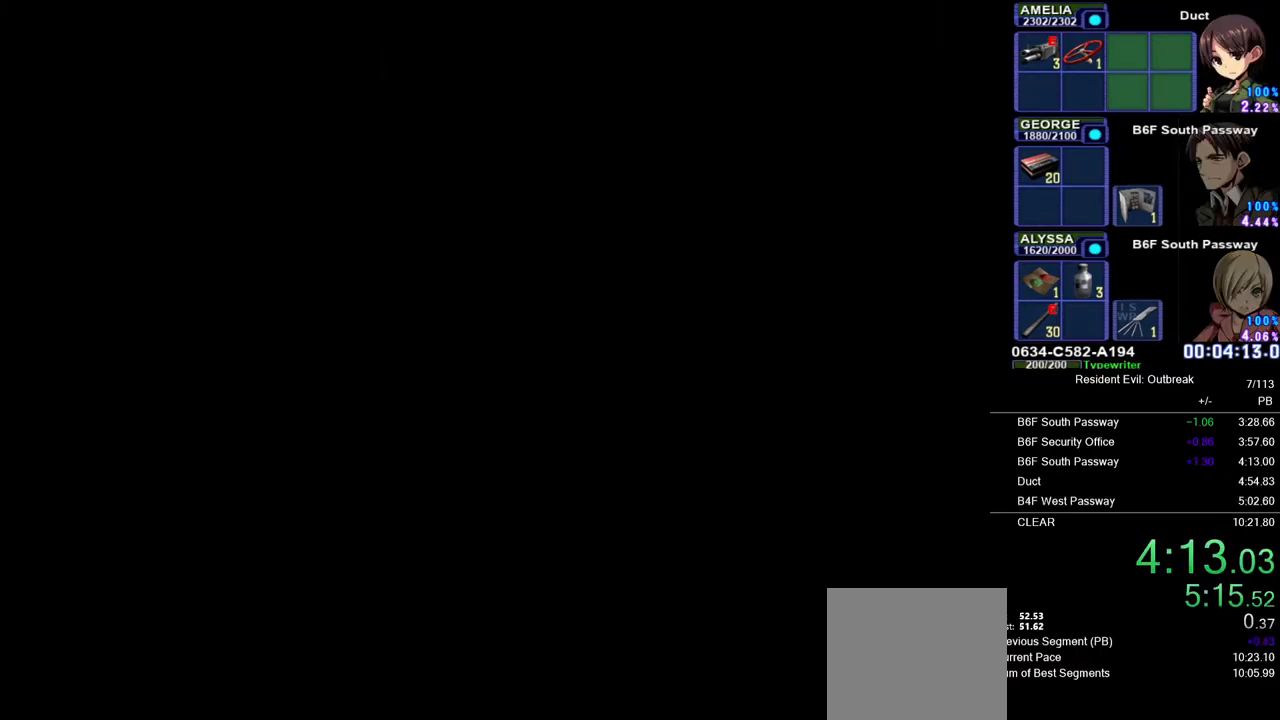
{"buttons": [], "left_stick": "center", "right_stick": "center", "events": []}
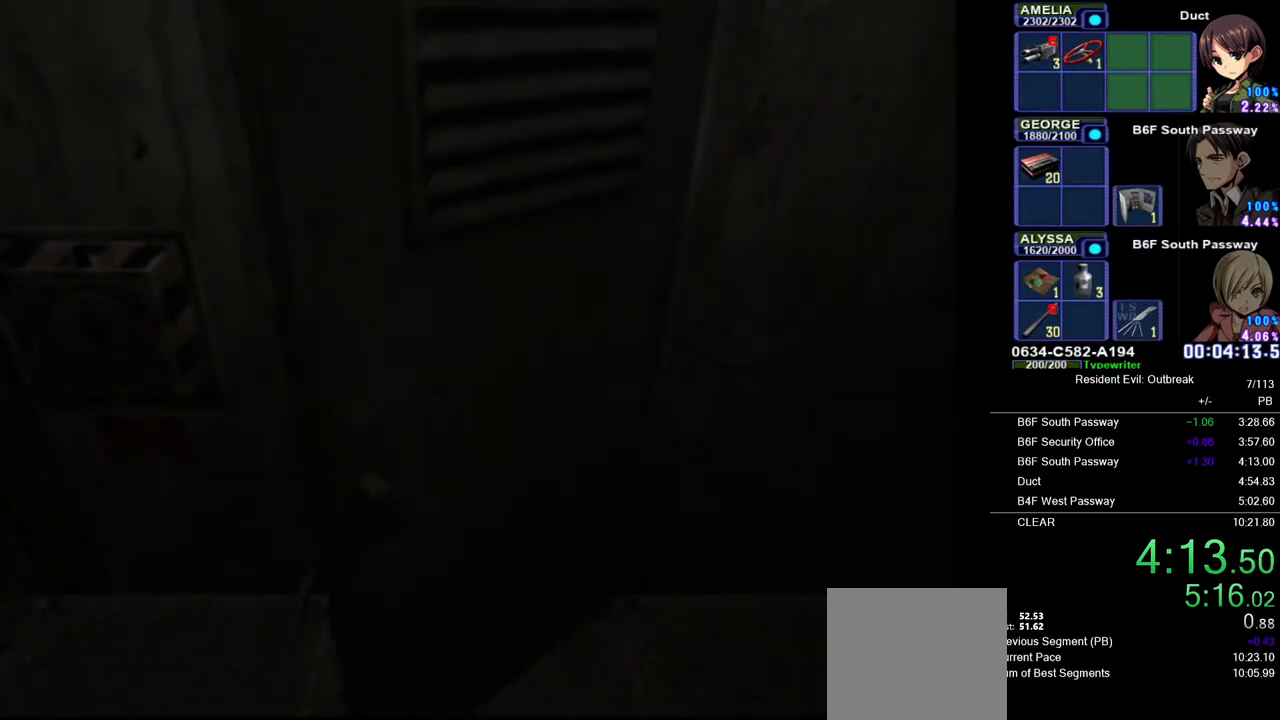
{"buttons": ["CROSS"], "left_stick": "up-left", "right_stick": "center", "events": [[150, "left_stick", "up-left"], [167, "CROSS", "down"]]}
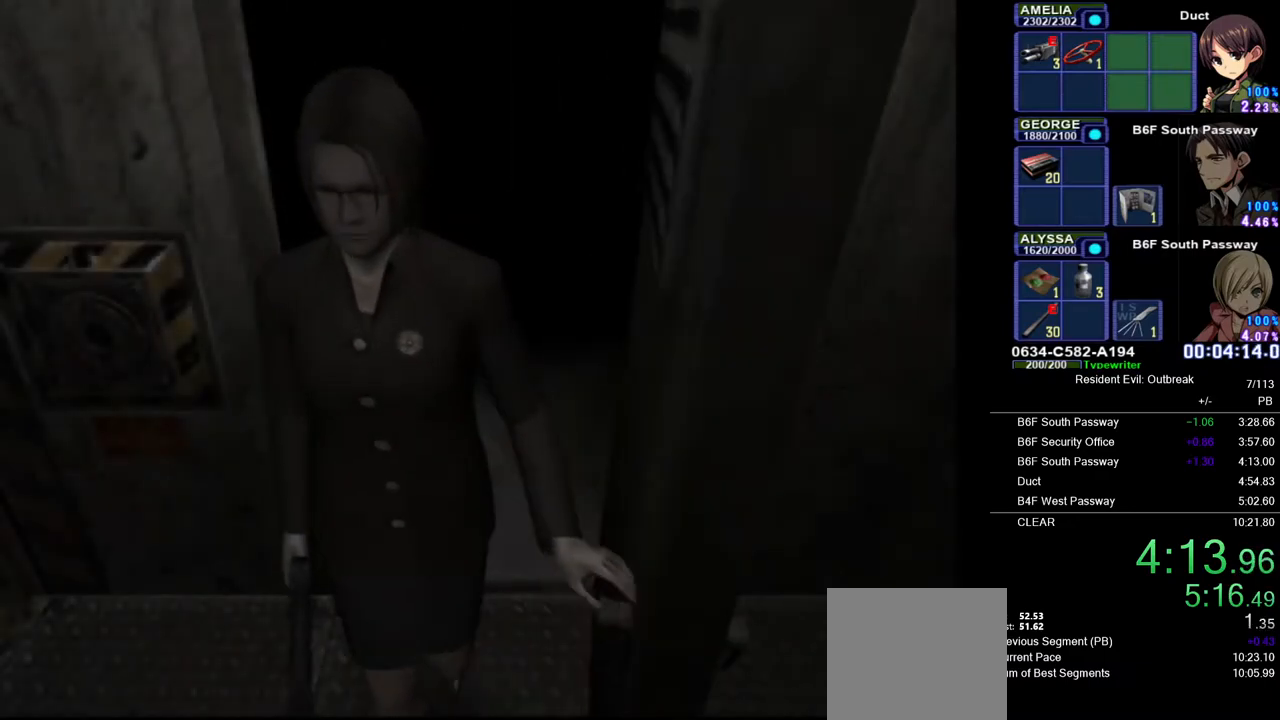
{"buttons": ["CROSS"], "left_stick": "up-left", "right_stick": "center", "events": []}
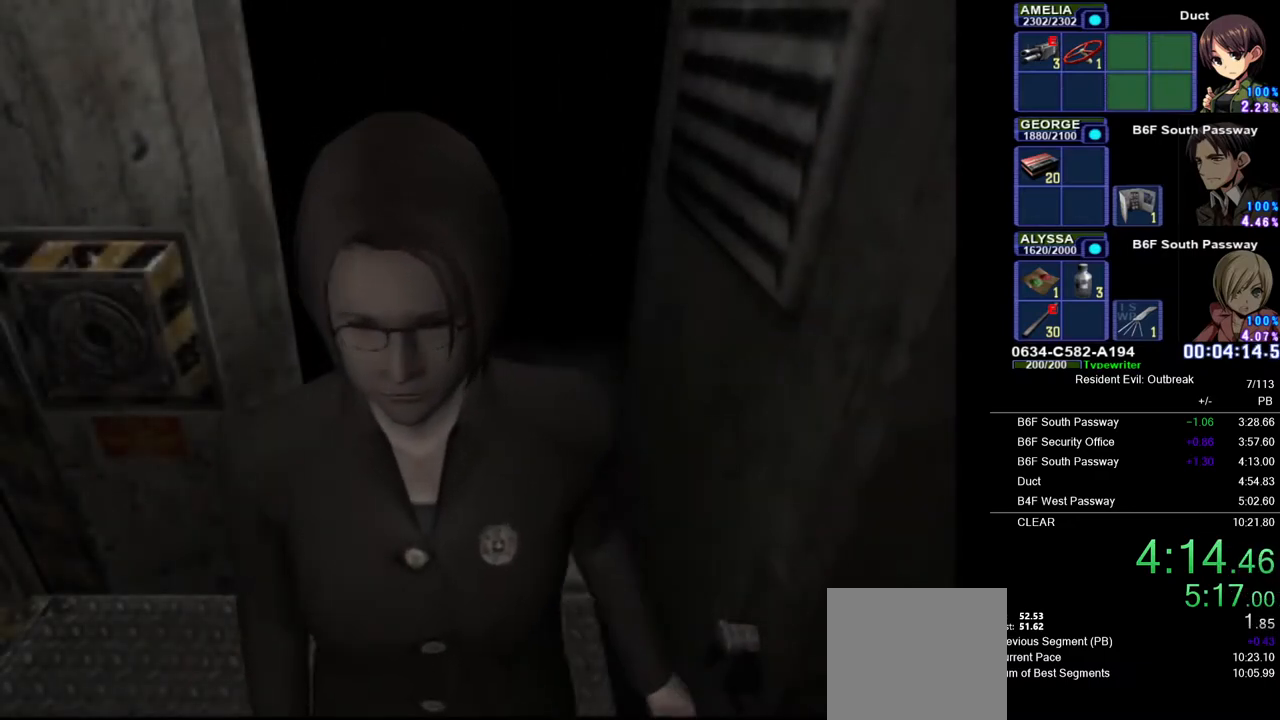
{"buttons": ["CROSS"], "left_stick": "up-left", "right_stick": "center", "events": []}
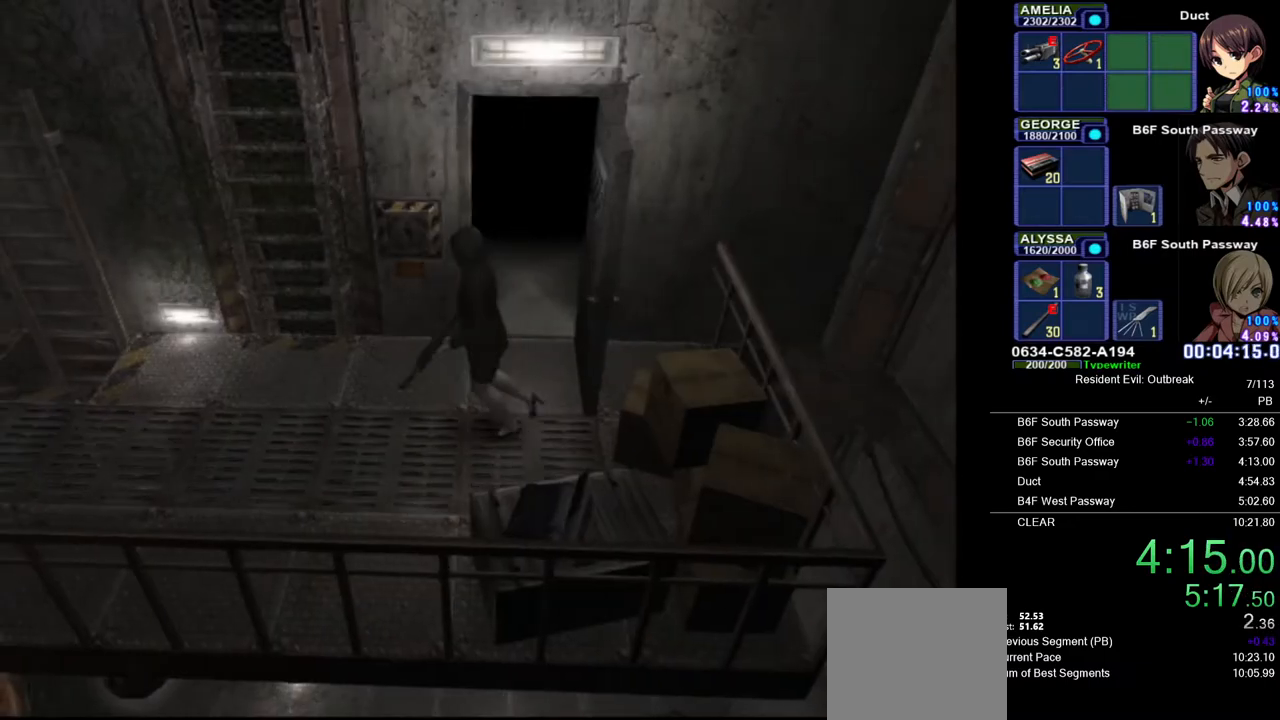
{"buttons": [], "left_stick": "center", "right_stick": "center", "events": [[200, "left_stick", "up"], [383, "left_stick", "center"], [400, "CROSS", "up"]]}
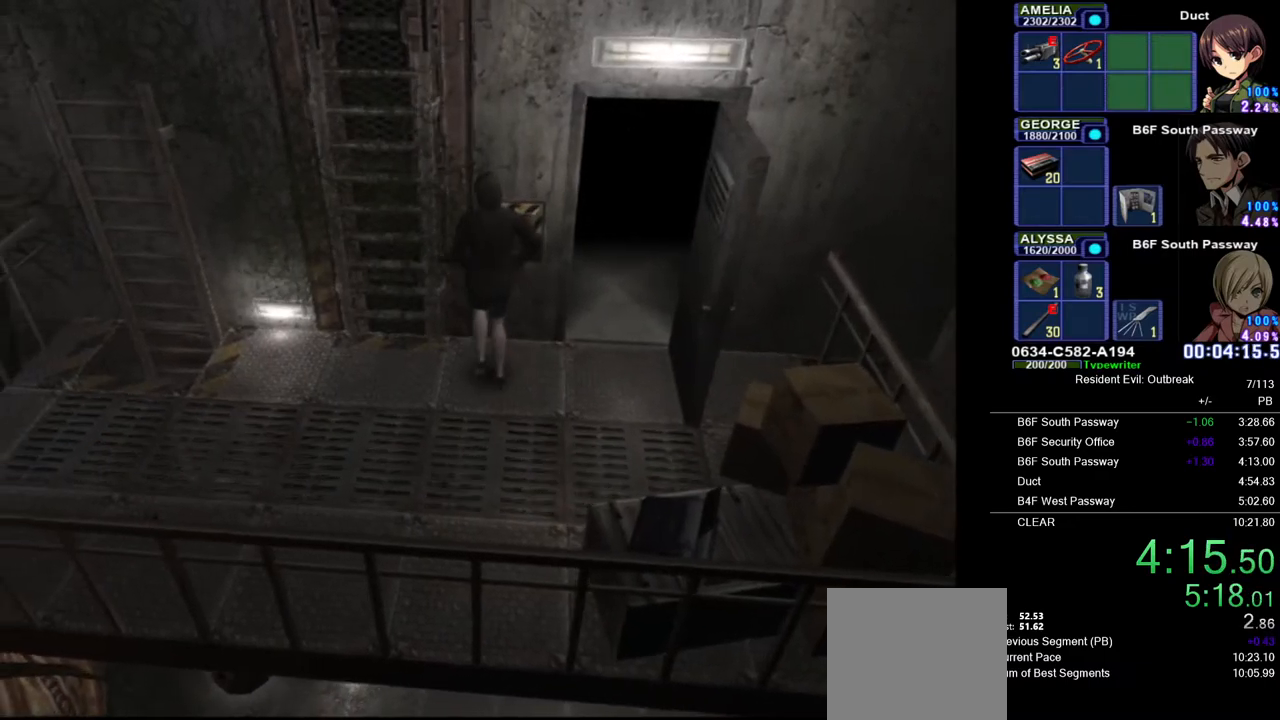
{"buttons": [], "left_stick": "center", "right_stick": "center", "events": [[133, "DPAD_RIGHT", "down"], [217, "DPAD_RIGHT", "up"], [217, "SQUARE", "down"], [300, "SQUARE", "up"], [350, "SQUARE", "down"], [433, "SQUARE", "up"]]}
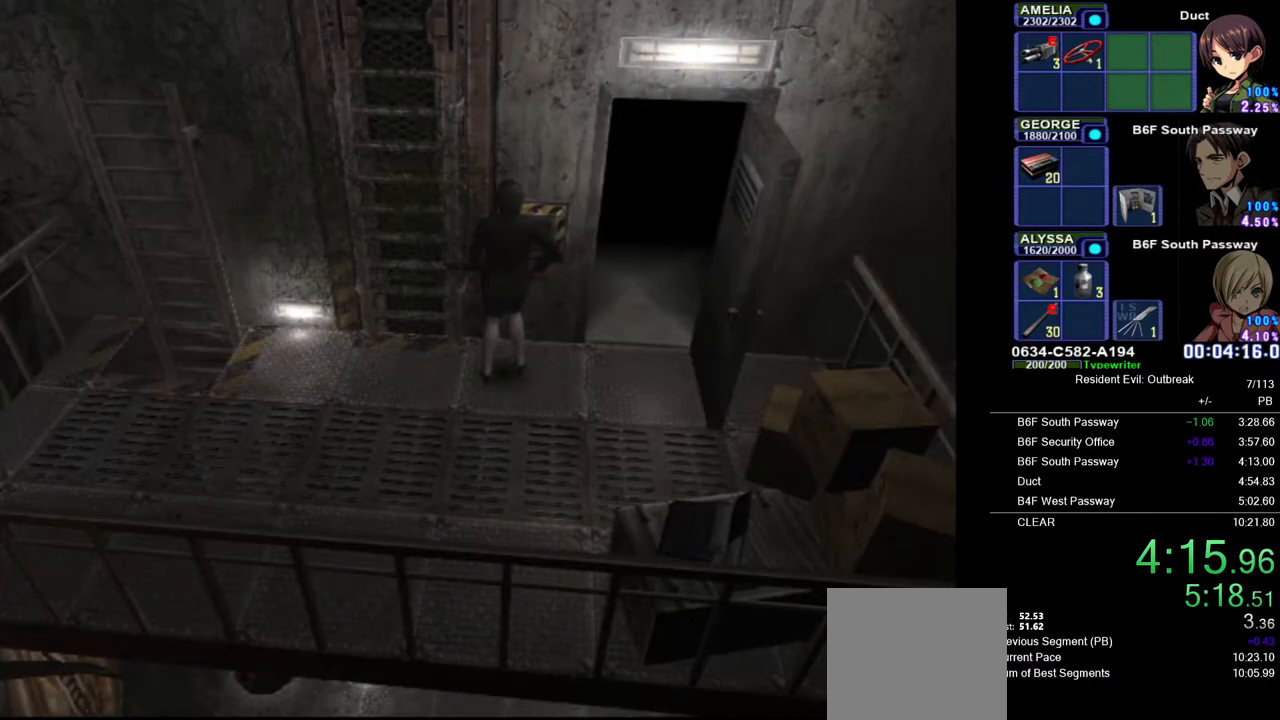
{"buttons": [], "left_stick": "center", "right_stick": "right", "events": [[417, "right_stick", "right"]]}
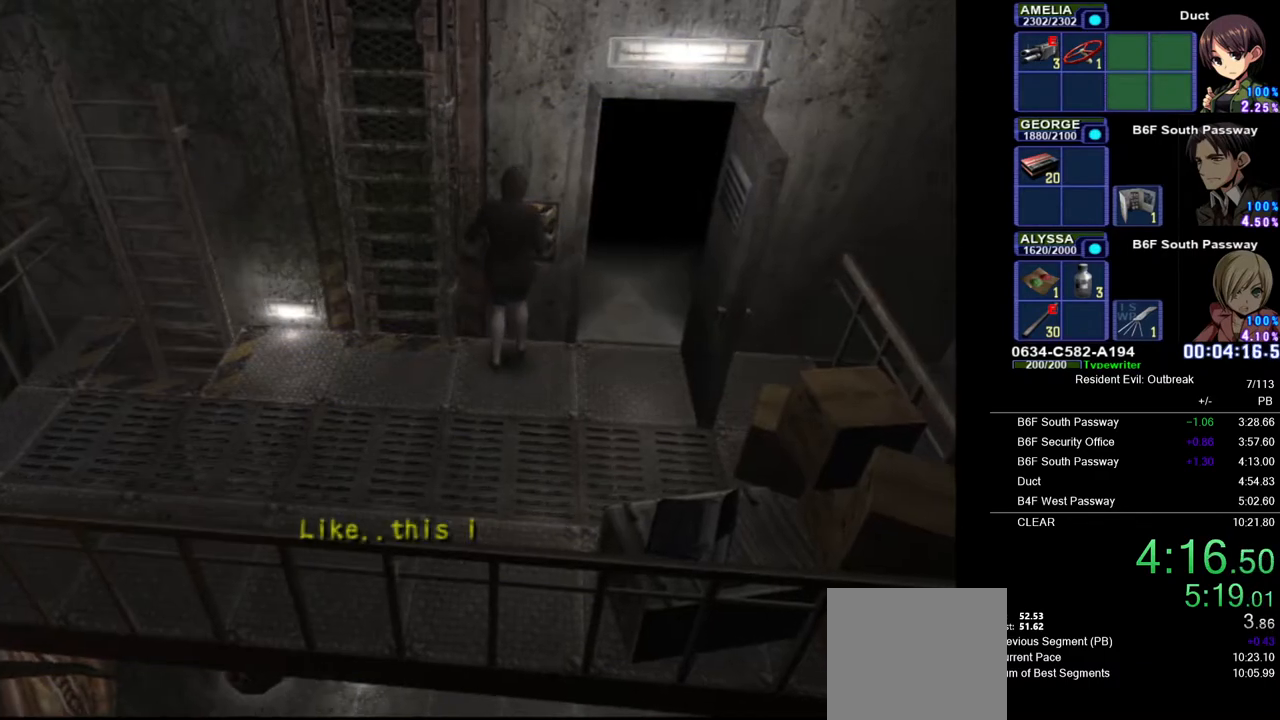
{"buttons": [], "left_stick": "center", "right_stick": "center", "events": [[17, "right_stick", "center"]]}
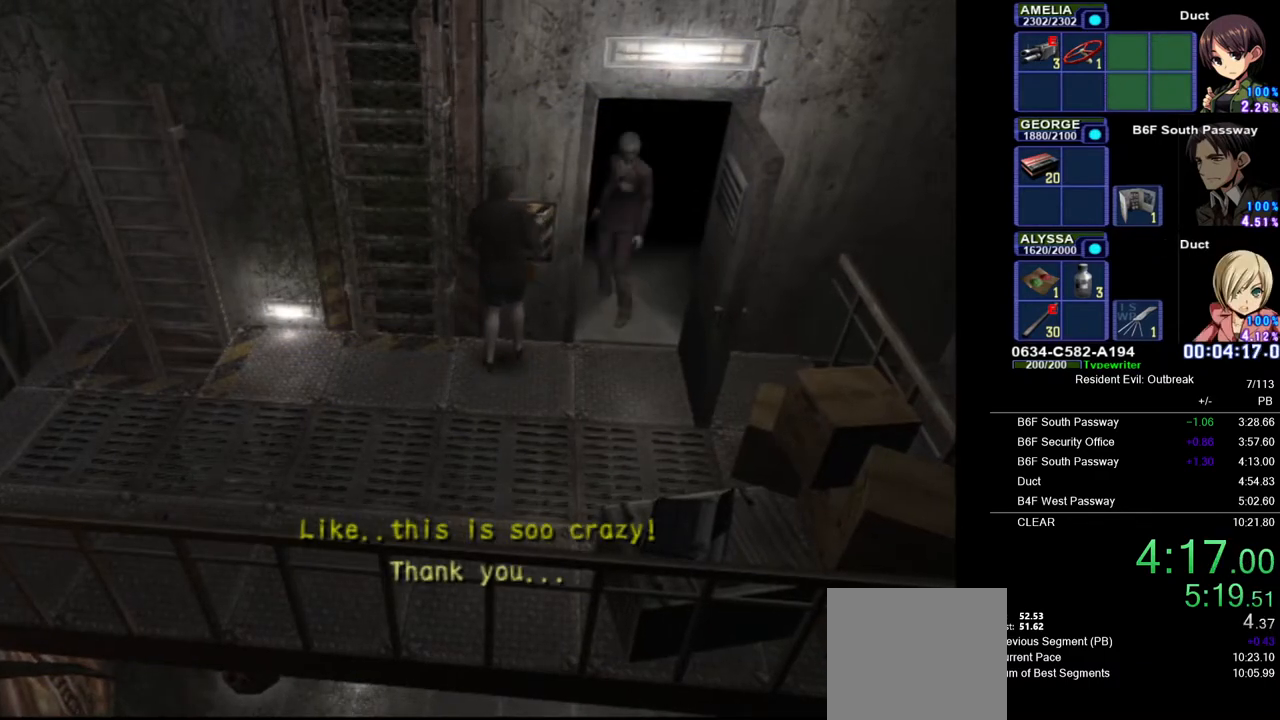
{"buttons": [], "left_stick": "center", "right_stick": "center", "events": []}
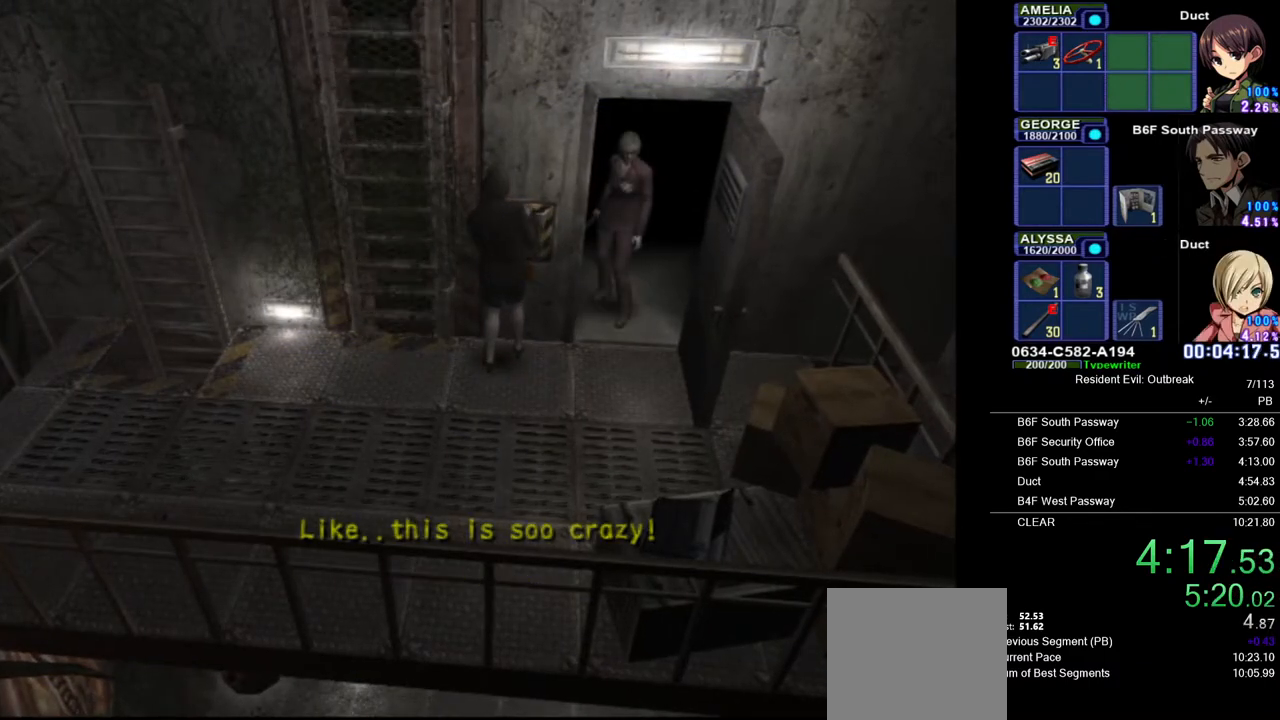
{"buttons": [], "left_stick": "center", "right_stick": "center", "events": []}
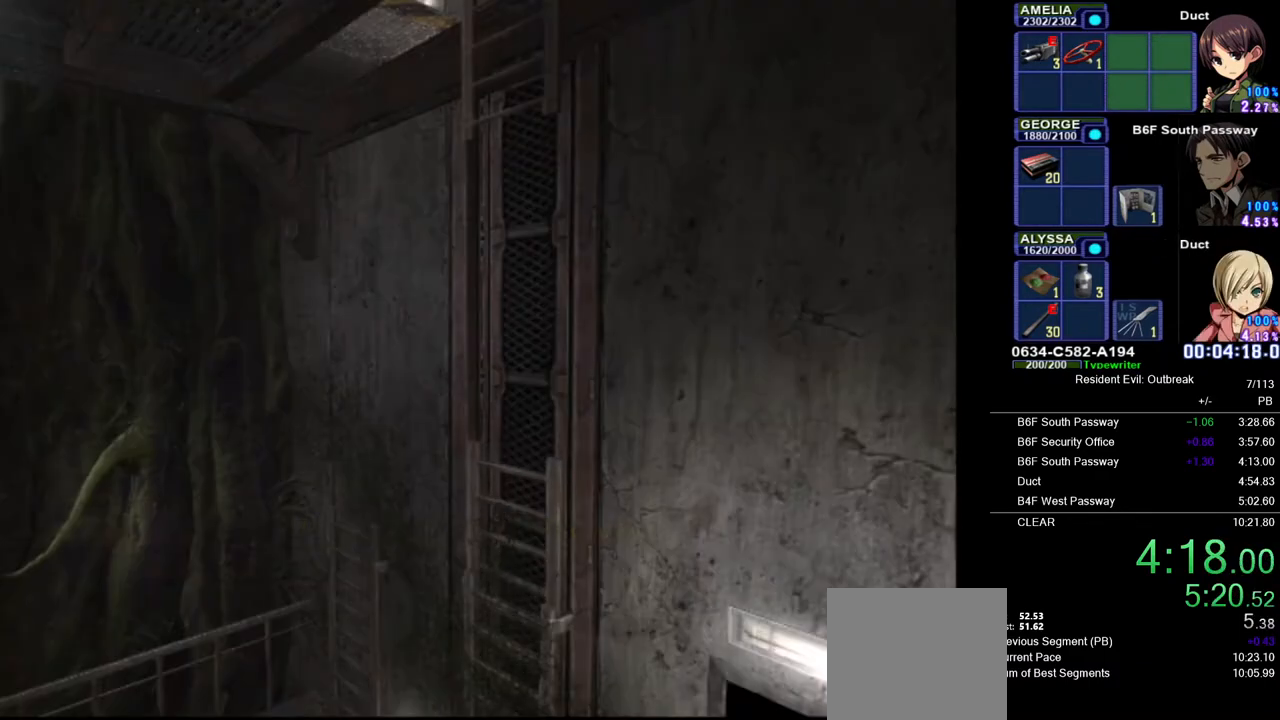
{"buttons": [], "left_stick": "center", "right_stick": "center", "events": [[17, "right_stick", "right"], [100, "right_stick", "center"]]}
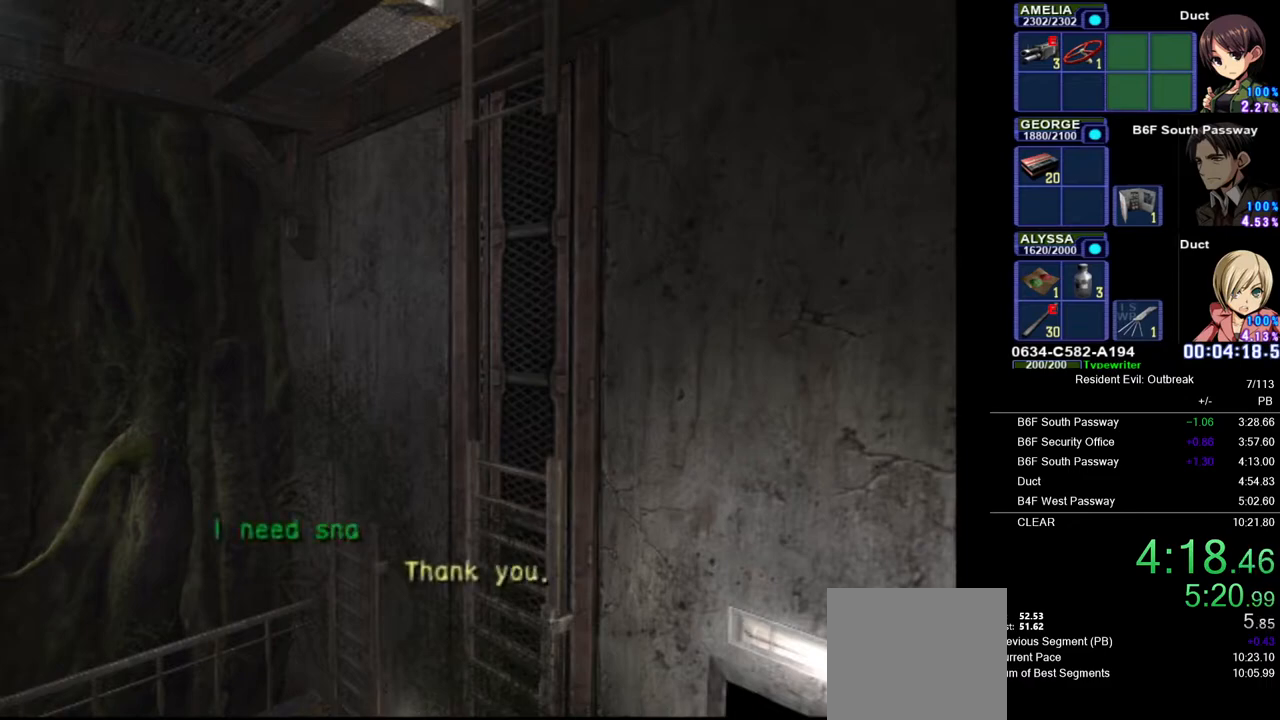
{"buttons": [], "left_stick": "center", "right_stick": "center", "events": []}
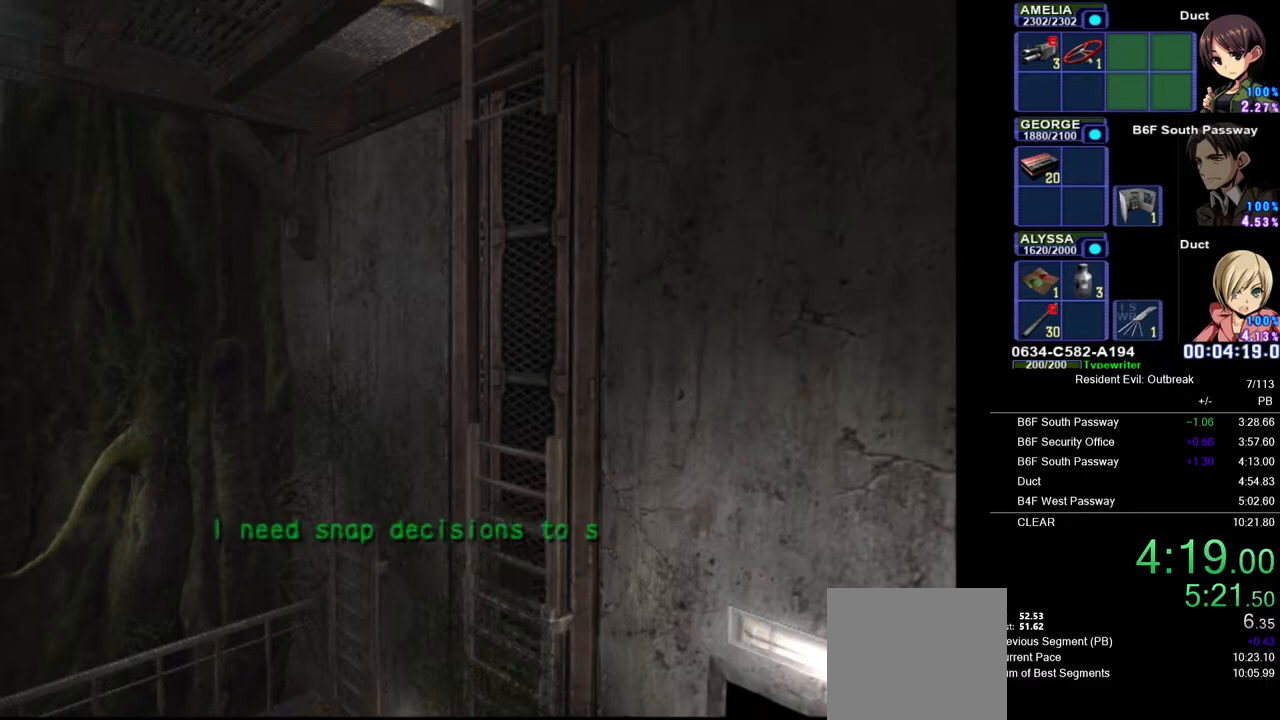
{"buttons": [], "left_stick": "center", "right_stick": "center", "events": []}
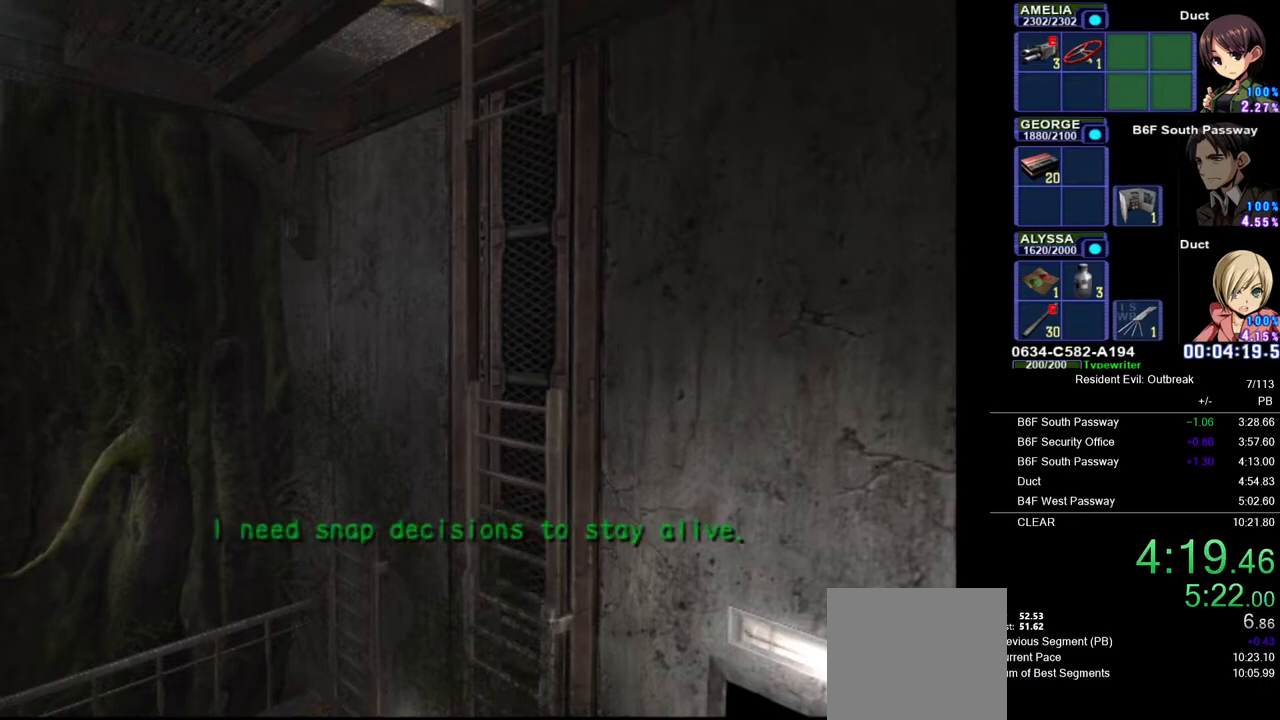
{"buttons": [], "left_stick": "center", "right_stick": "right", "events": [[433, "right_stick", "right"]]}
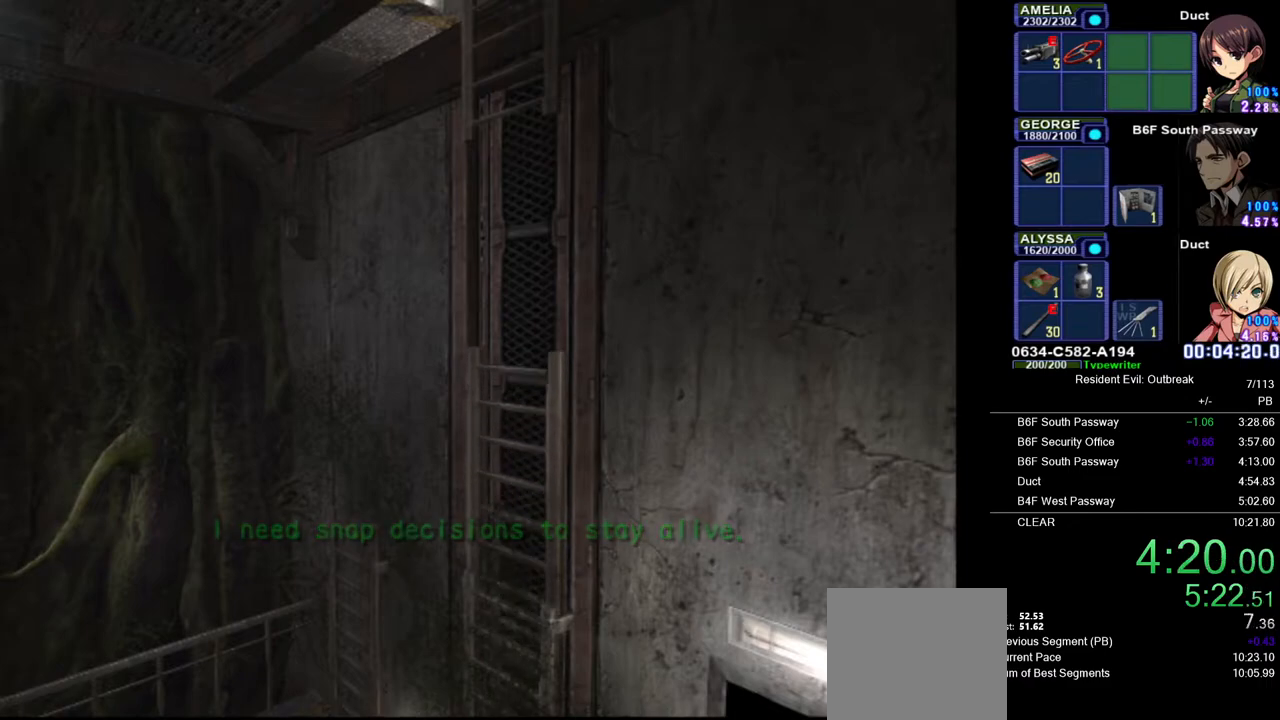
{"buttons": [], "left_stick": "center", "right_stick": "center", "events": [[100, "right_stick", "center"]]}